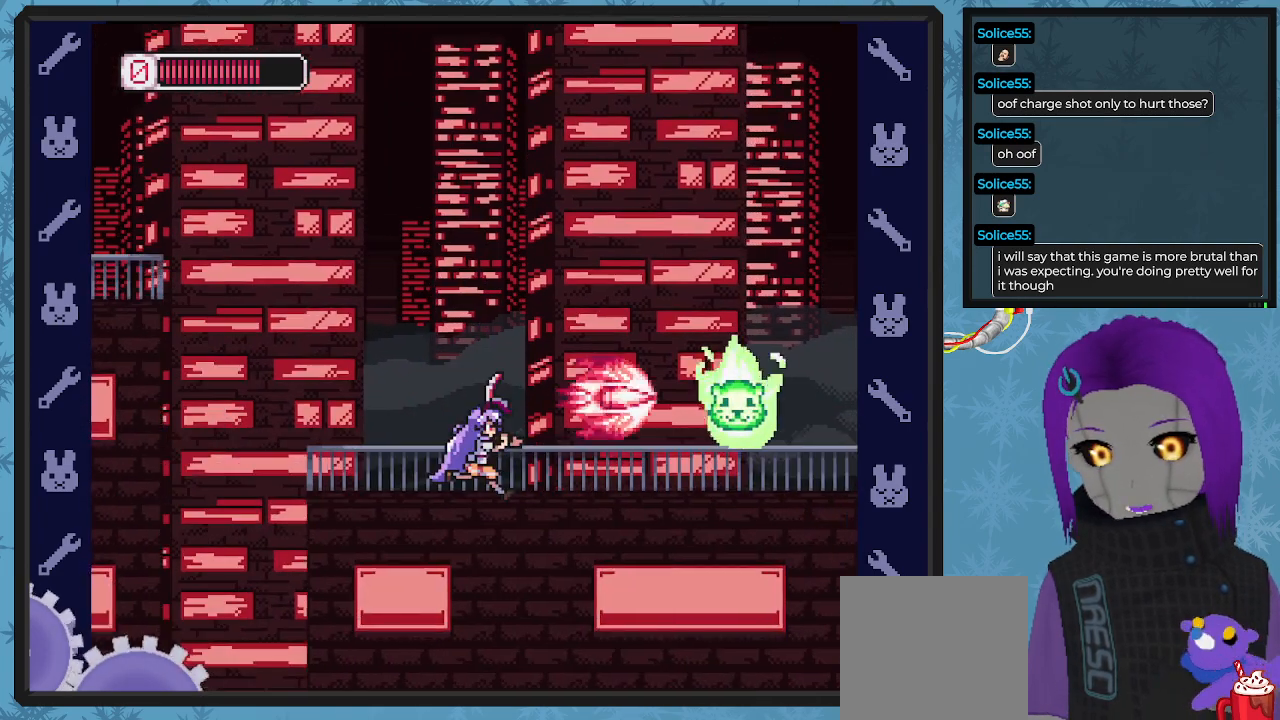
Gameplay with a controller (Xbox layout); each line is a JSON object with the inputs held at the frame after it. "events" lists button and stick changes between this image and that frame as [ms after this image, input, new state], when the widget could be followed in between. Not read: right_stick.
{"buttons": ["X", "DPAD_UP"], "left_stick": "center", "events": [[33, "X", "down"], [67, "DPAD_UP", "down"], [133, "X", "up"], [167, "X", "down"], [233, "X", "up"], [333, "X", "down"], [400, "X", "up"], [433, "DPAD_RIGHT", "up"], [467, "X", "down"]]}
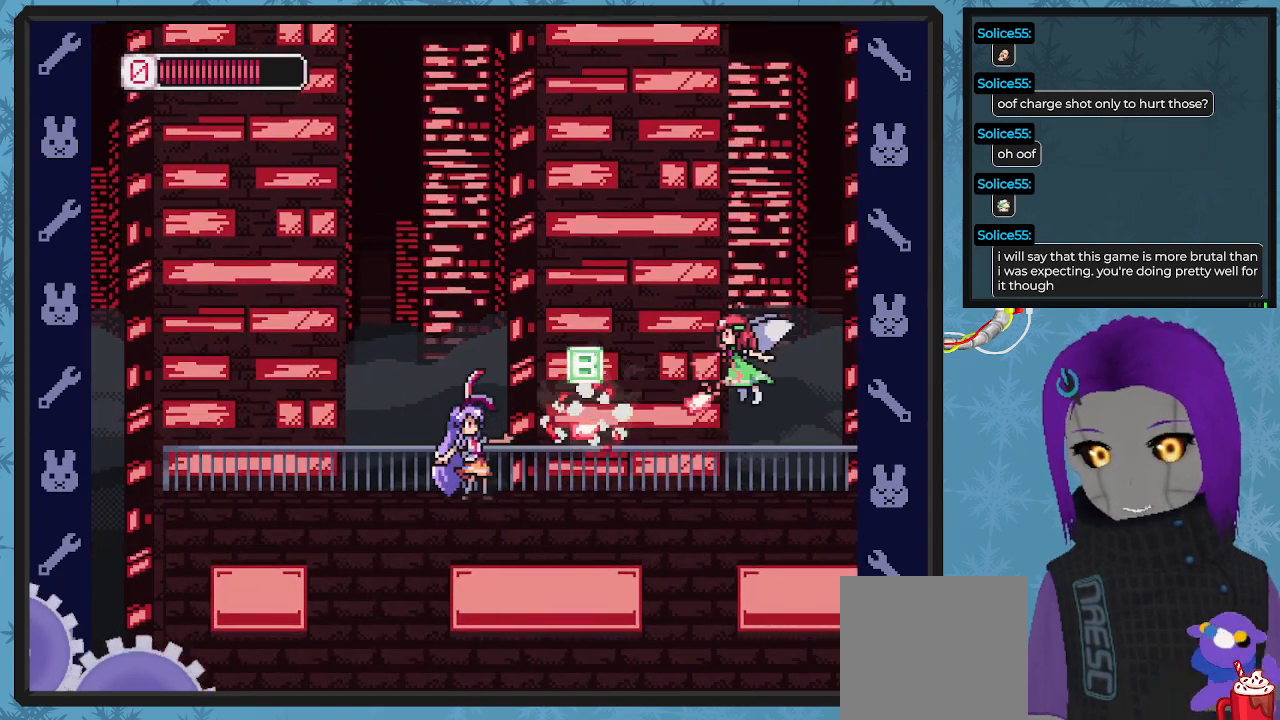
{"buttons": ["DPAD_UP", "DPAD_RIGHT"], "left_stick": "center", "events": [[33, "DPAD_RIGHT", "down"], [33, "X", "up"], [67, "DPAD_RIGHT", "up"], [100, "X", "down"], [200, "X", "up"], [233, "DPAD_RIGHT", "down"], [267, "X", "down"], [367, "X", "up"], [433, "X", "down"], [500, "X", "up"]]}
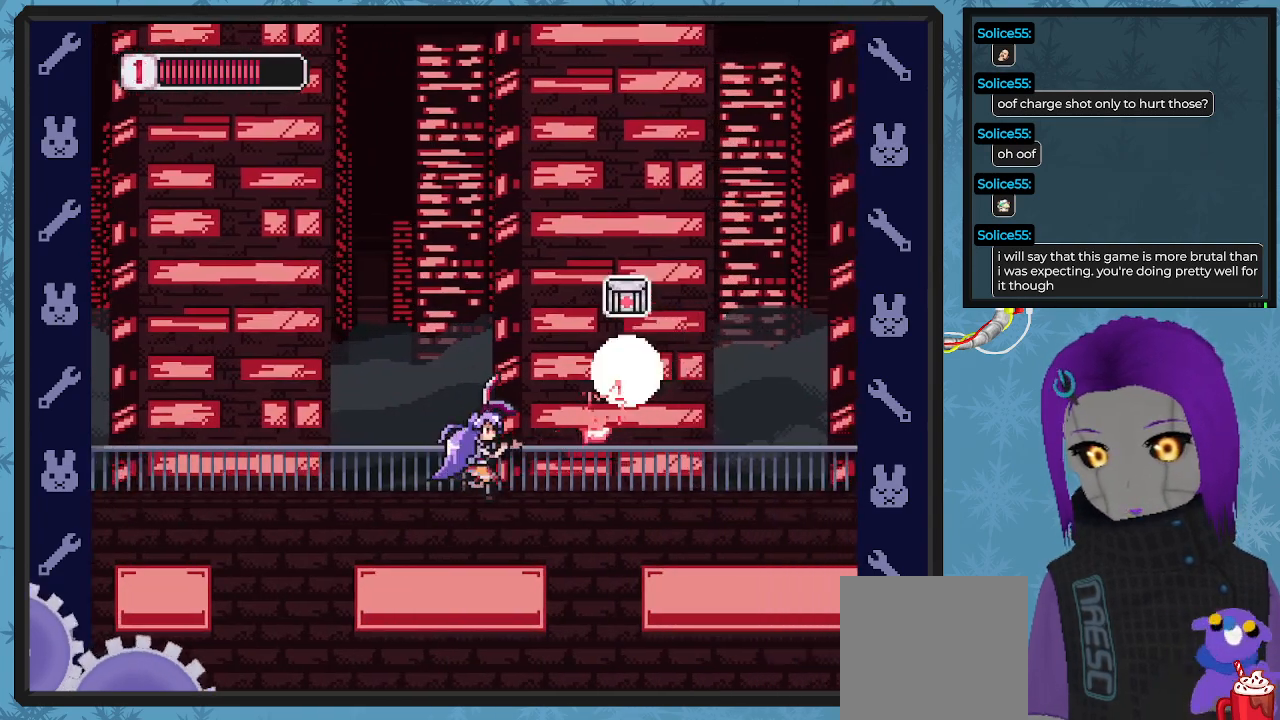
{"buttons": ["DPAD_RIGHT"], "left_stick": "center", "events": [[67, "X", "down"], [167, "X", "up"], [267, "X", "down"], [367, "X", "up"], [467, "DPAD_UP", "up"]]}
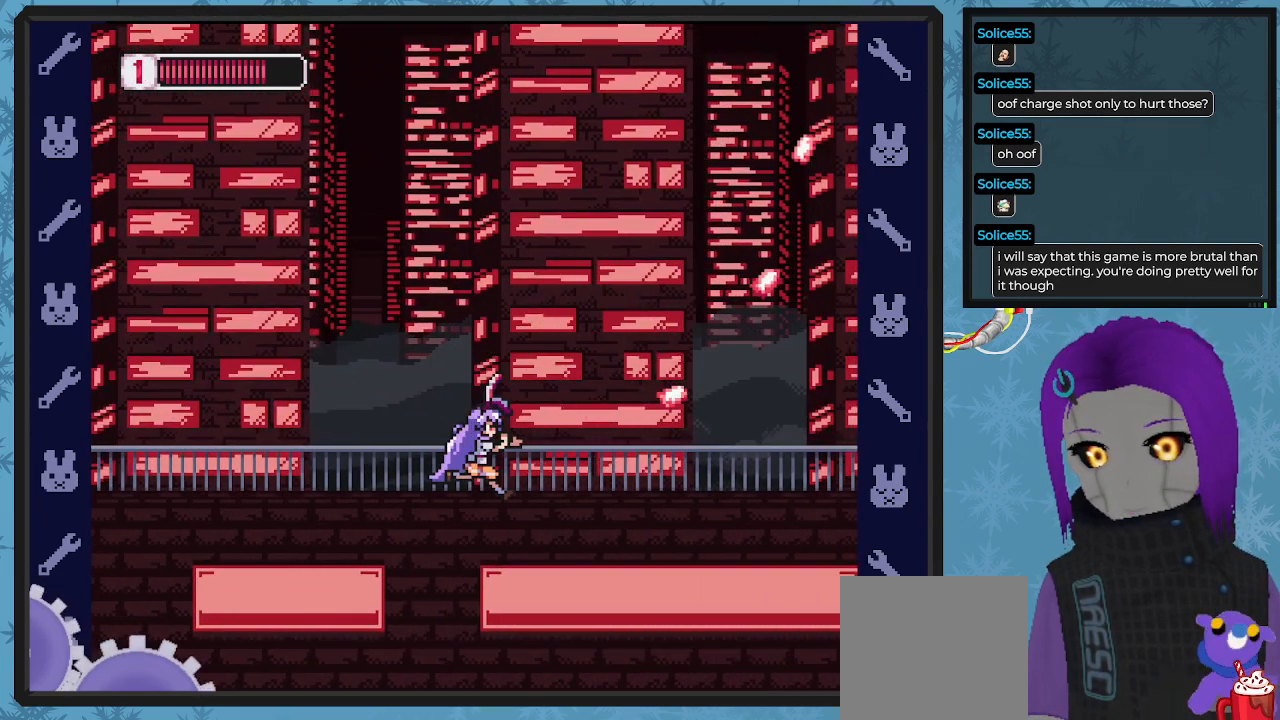
{"buttons": ["X", "DPAD_RIGHT"], "left_stick": "center", "events": [[200, "DPAD_RIGHT", "up"], [333, "DPAD_RIGHT", "down"], [367, "X", "down"]]}
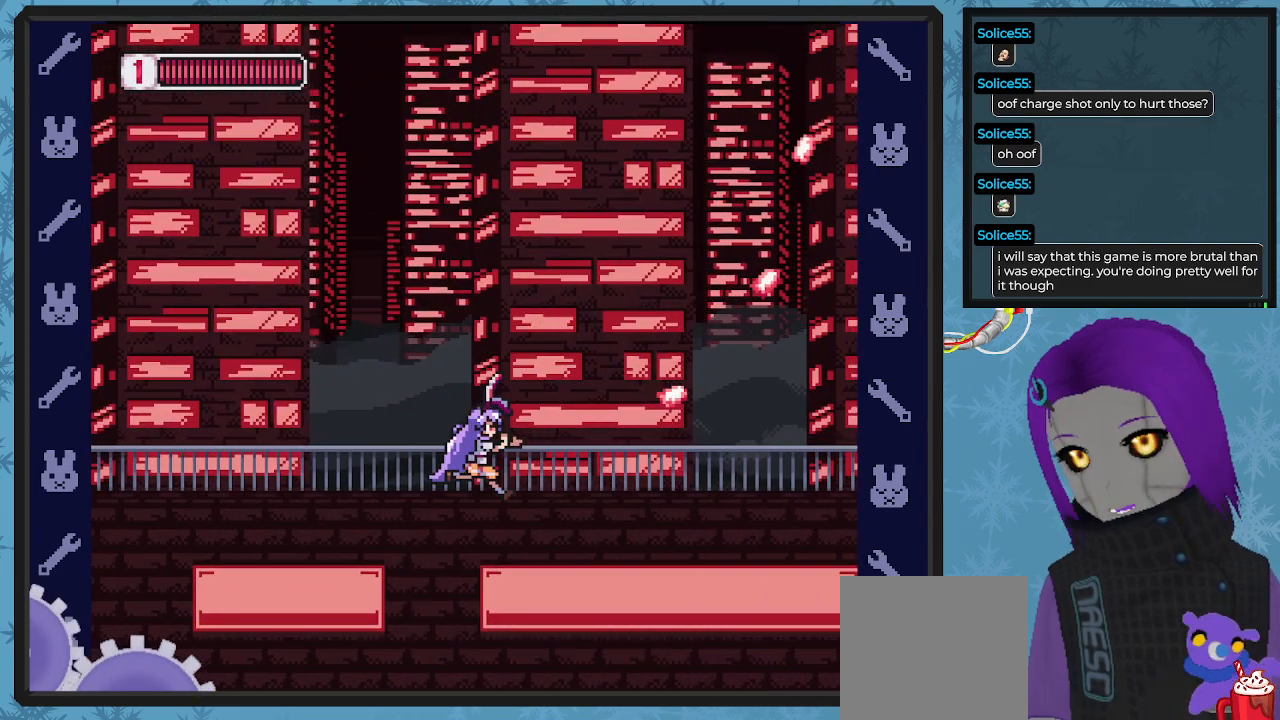
{"buttons": ["X", "DPAD_RIGHT"], "left_stick": "center", "events": []}
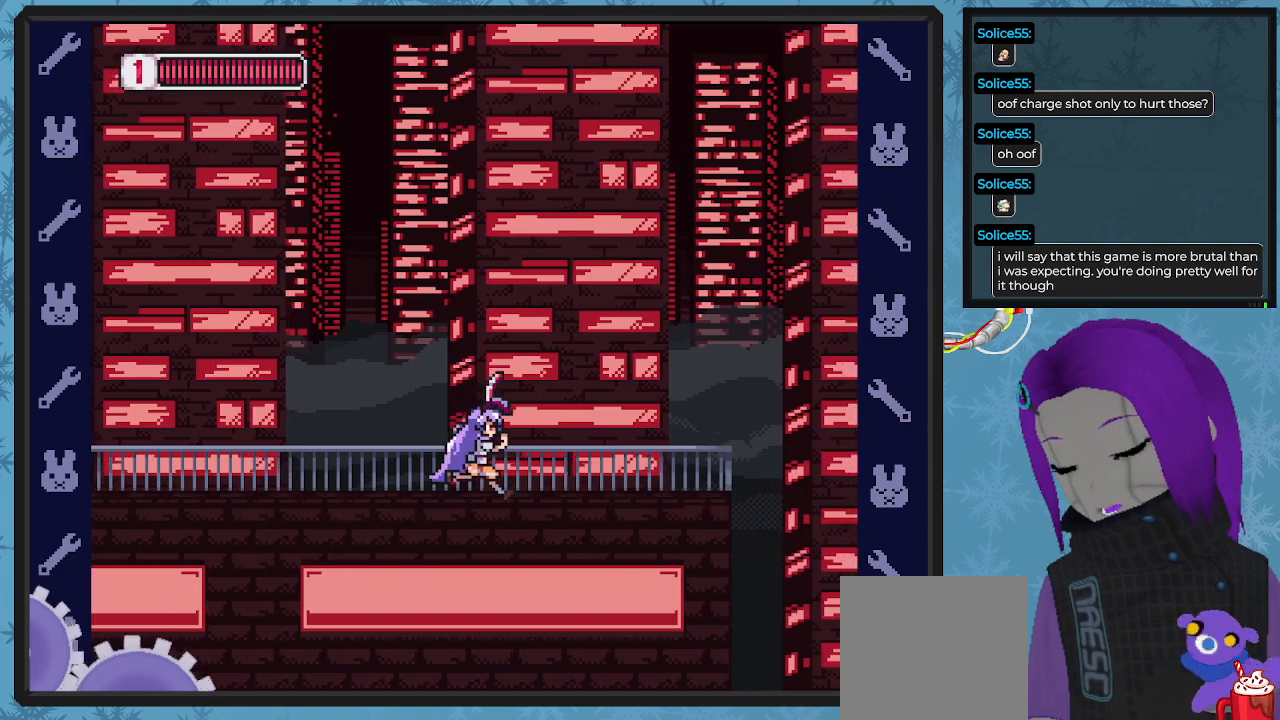
{"buttons": ["X", "DPAD_RIGHT"], "left_stick": "center", "events": [[200, "DPAD_RIGHT", "up"], [467, "DPAD_RIGHT", "down"]]}
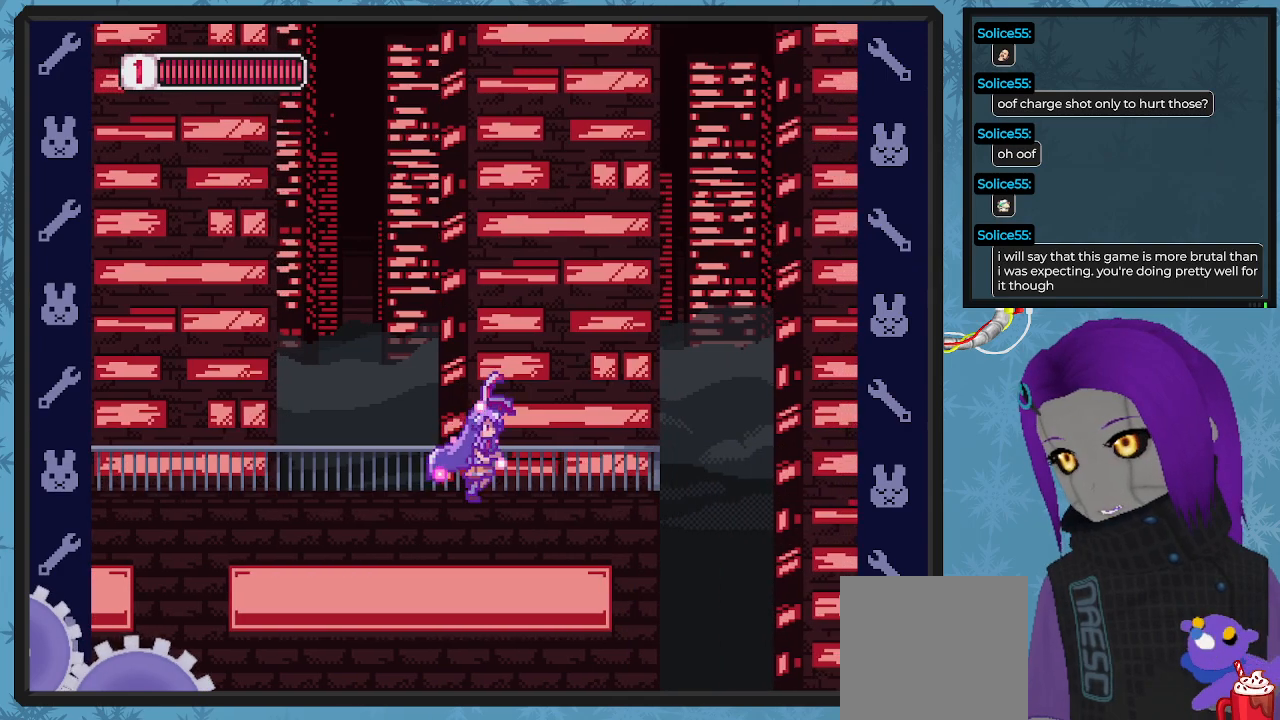
{"buttons": ["X", "DPAD_RIGHT"], "left_stick": "center", "events": [[133, "DPAD_RIGHT", "up"], [467, "DPAD_RIGHT", "down"]]}
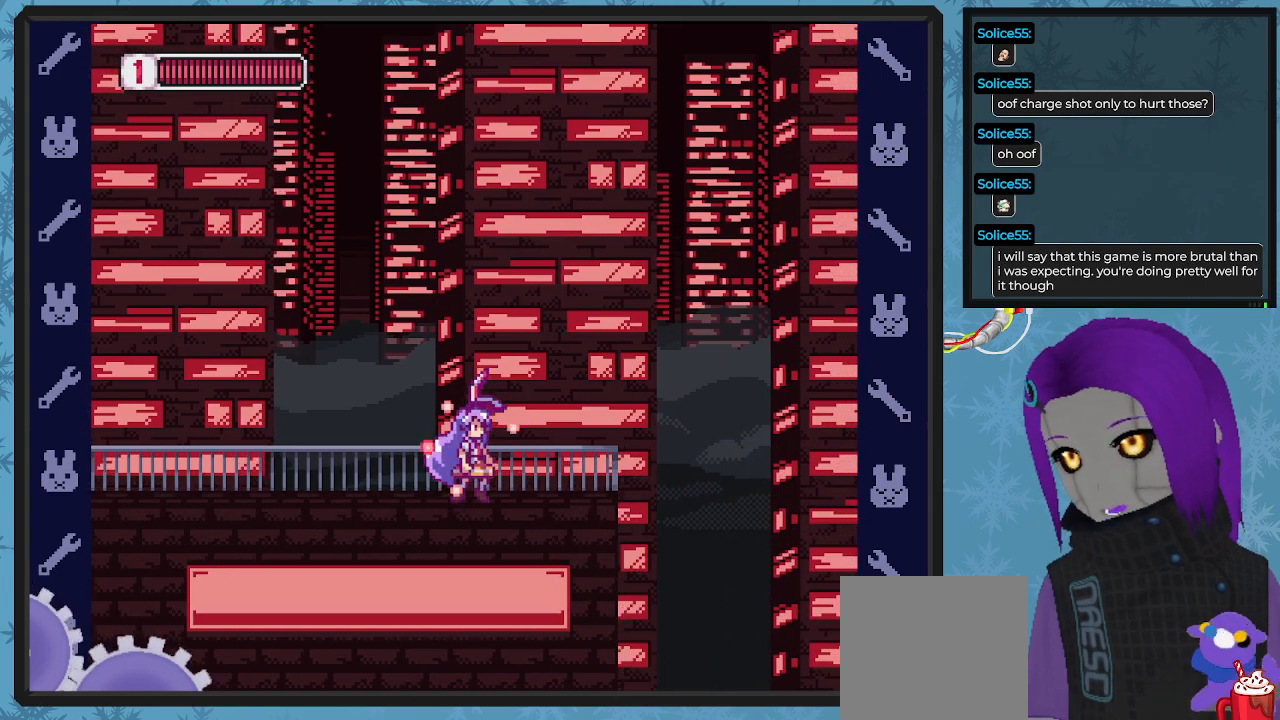
{"buttons": ["X"], "left_stick": "center", "events": [[300, "DPAD_RIGHT", "up"]]}
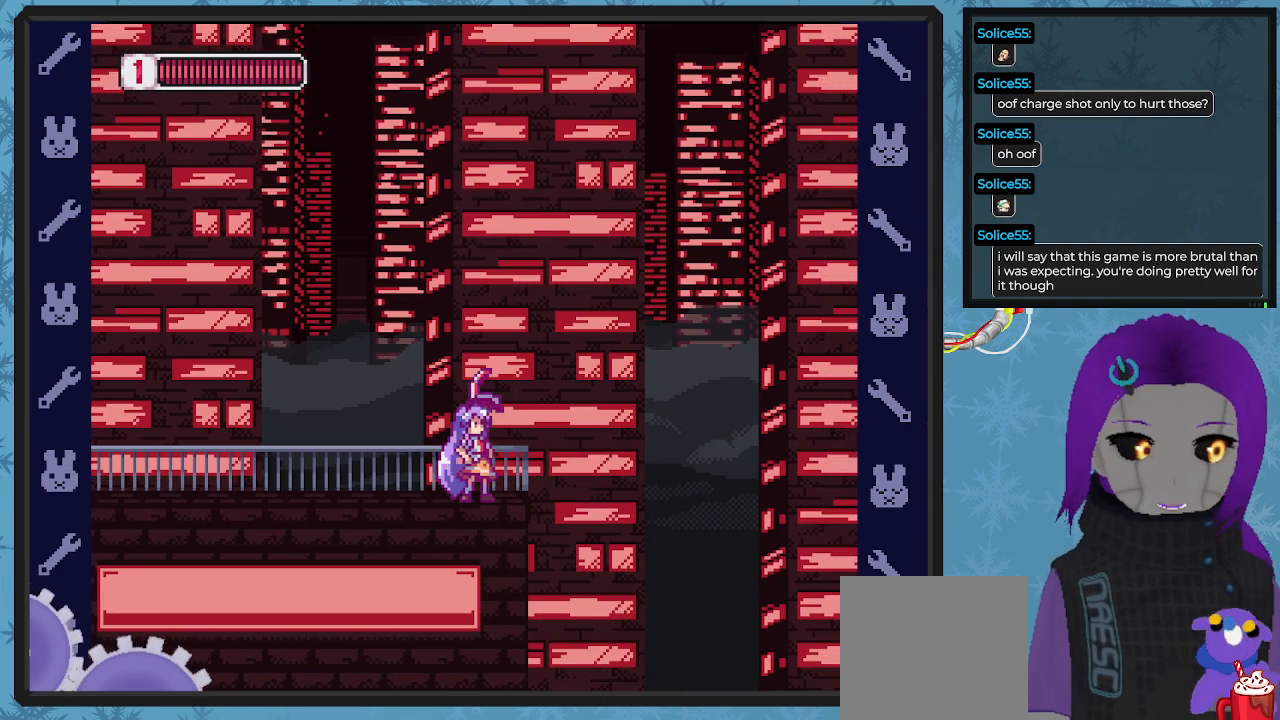
{"buttons": ["X"], "left_stick": "center", "events": [[67, "DPAD_RIGHT", "down"], [167, "DPAD_RIGHT", "up"]]}
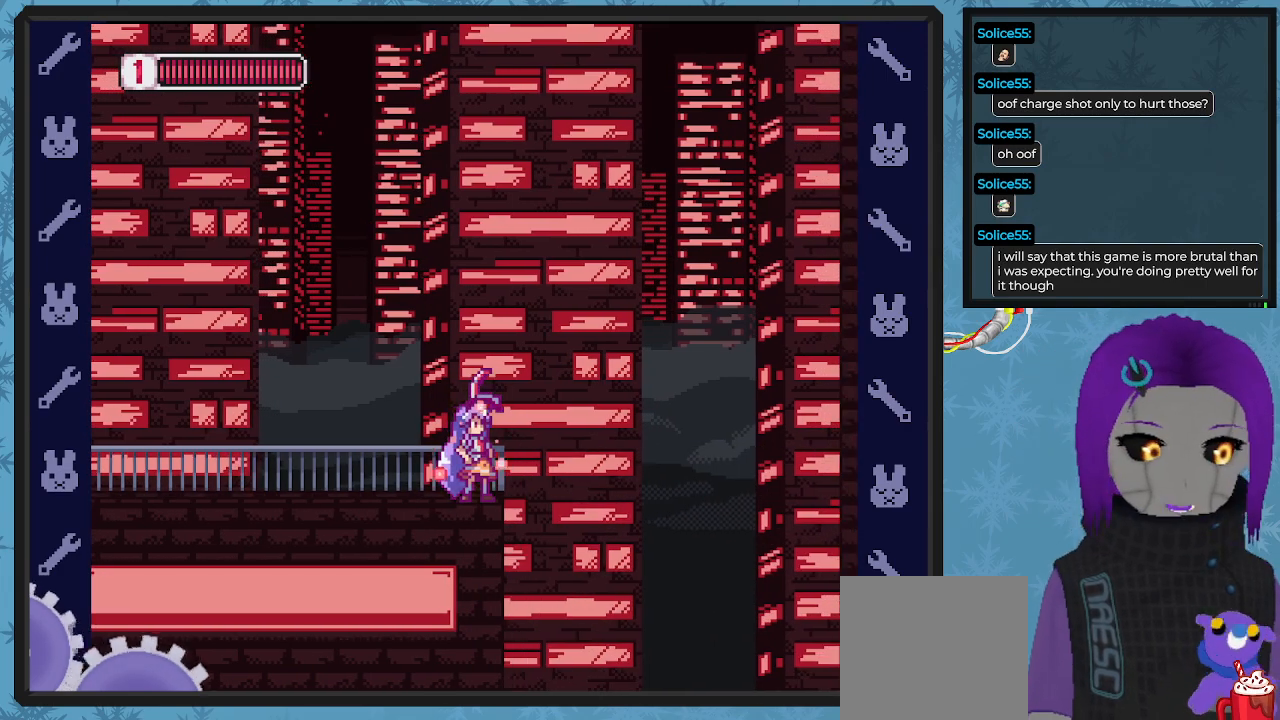
{"buttons": ["X"], "left_stick": "center", "events": []}
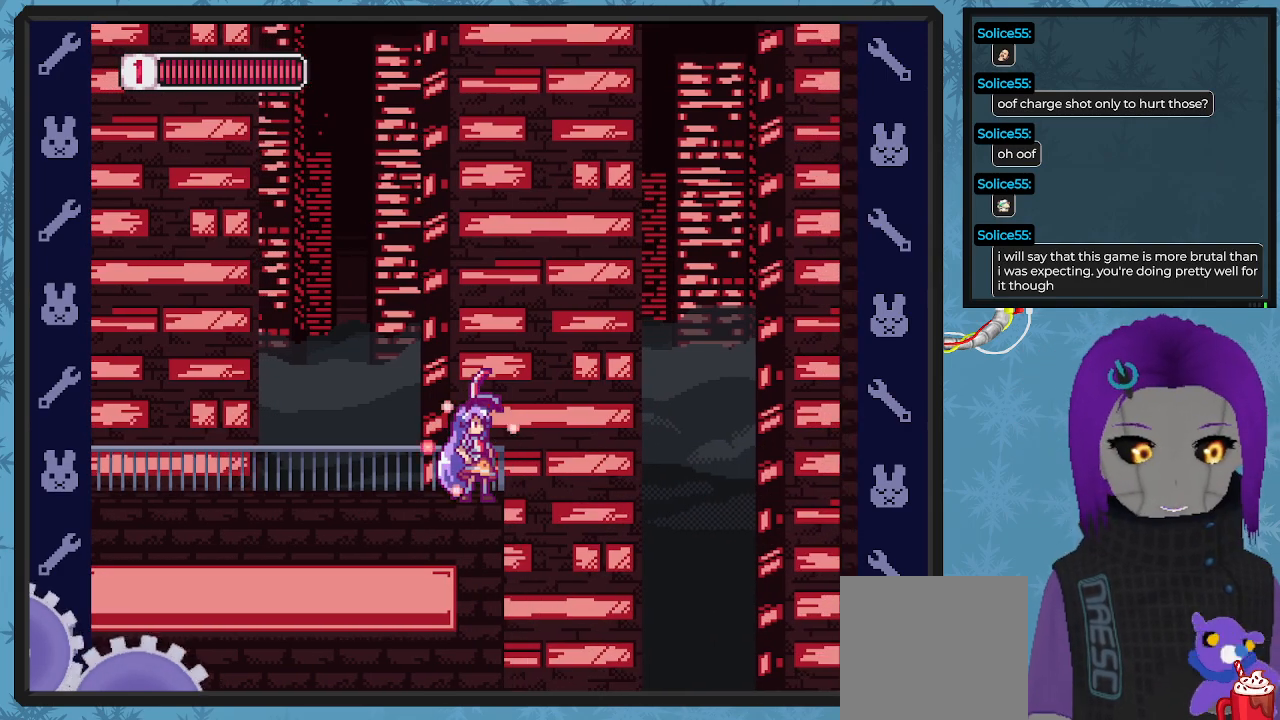
{"buttons": ["X", "DPAD_RIGHT"], "left_stick": "center", "events": [[467, "DPAD_RIGHT", "down"]]}
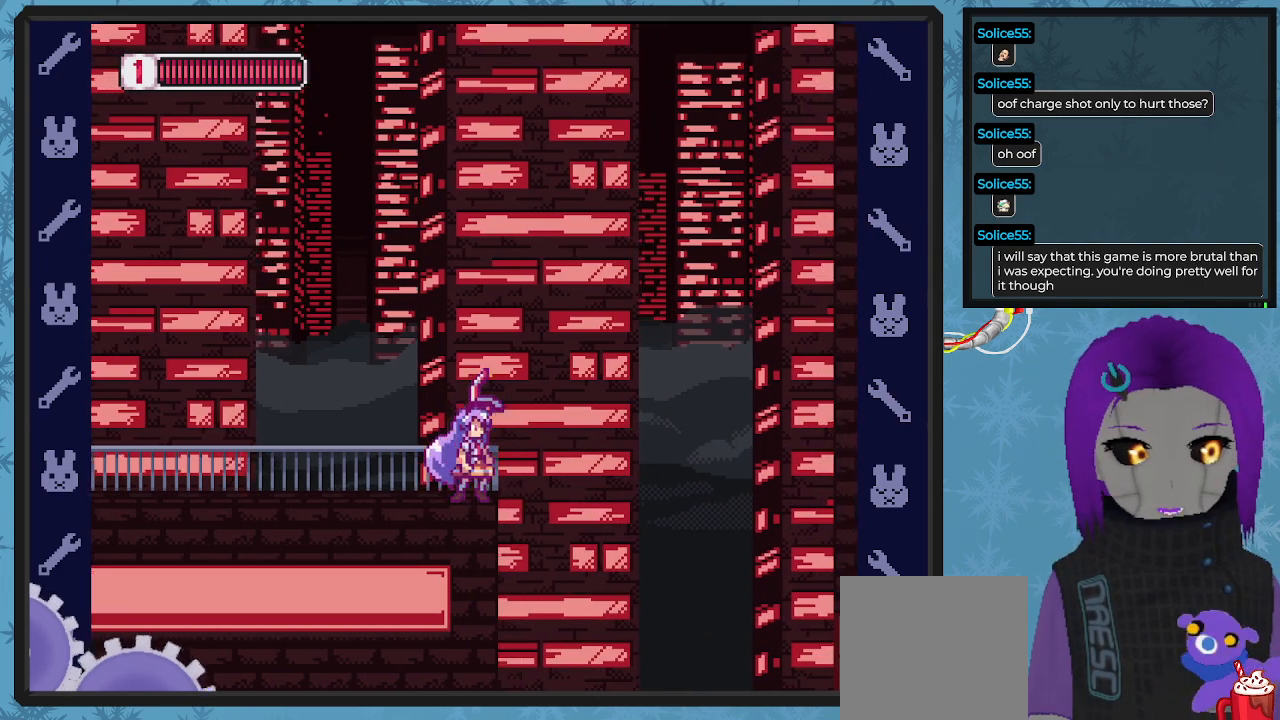
{"buttons": ["X", "DPAD_RIGHT"], "left_stick": "center", "events": [[33, "A", "down"], [33, "B", "down"], [467, "B", "up"], [500, "A", "up"]]}
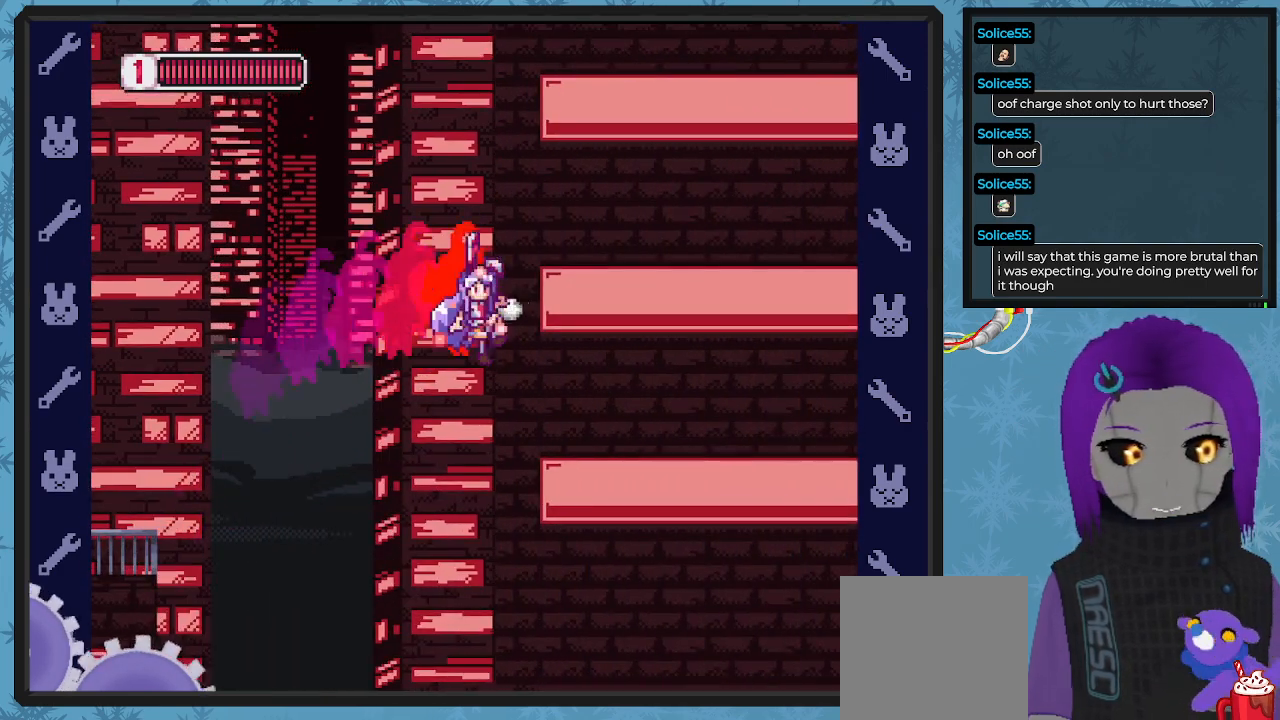
{"buttons": ["X", "DPAD_RIGHT"], "left_stick": "center", "events": []}
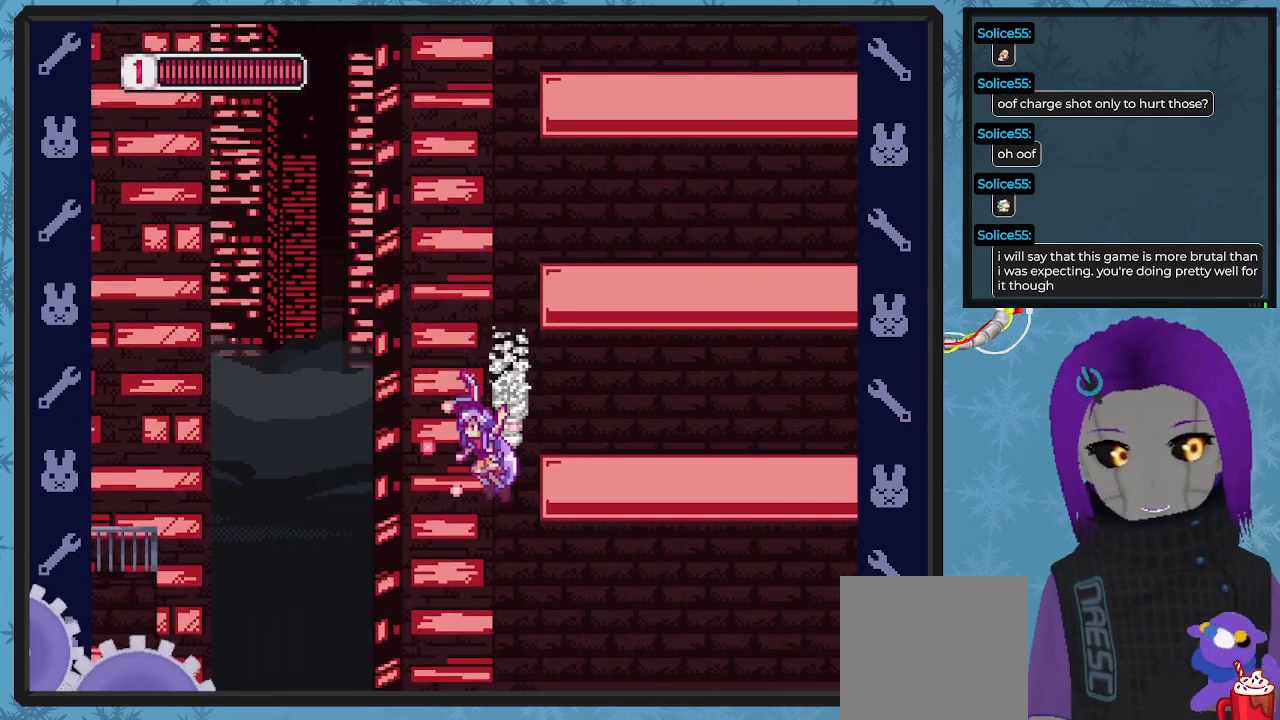
{"buttons": ["A", "X", "DPAD_LEFT"], "left_stick": "center", "events": [[433, "DPAD_DOWN", "down"], [467, "A", "down"], [467, "DPAD_LEFT", "down"], [467, "DPAD_RIGHT", "up"], [500, "DPAD_DOWN", "up"]]}
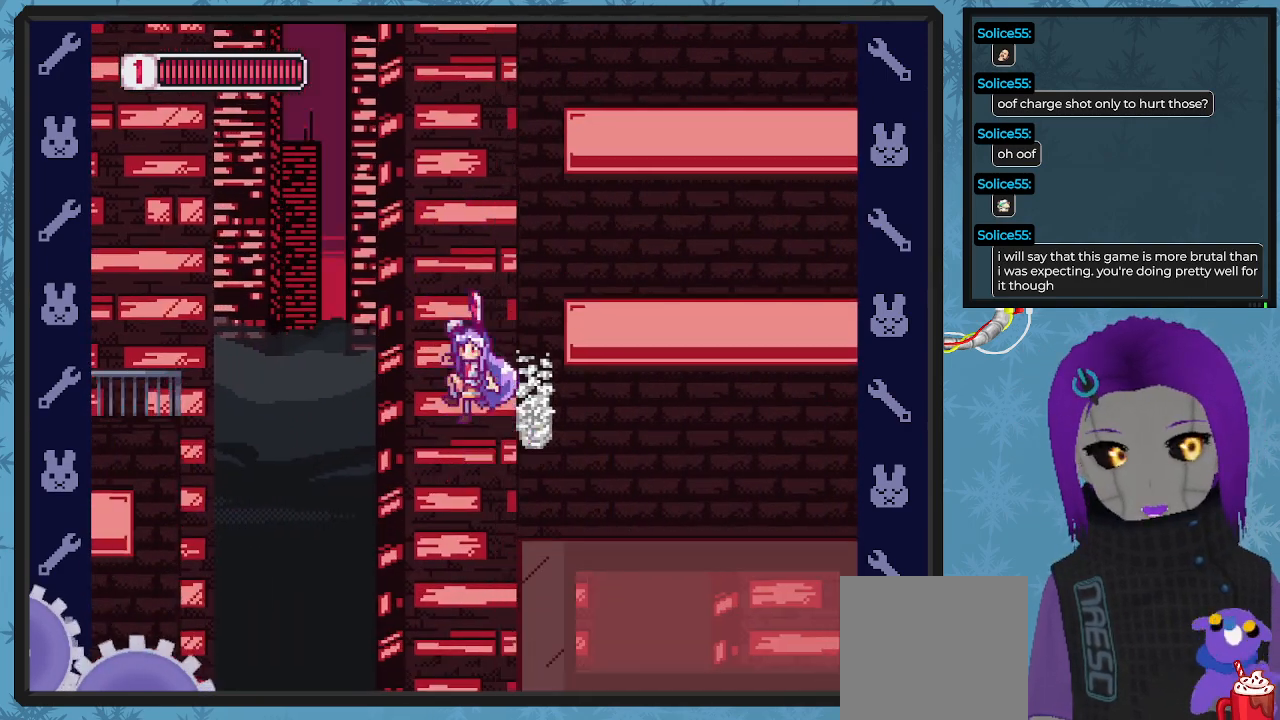
{"buttons": ["X", "DPAD_LEFT"], "left_stick": "center", "events": [[267, "A", "up"]]}
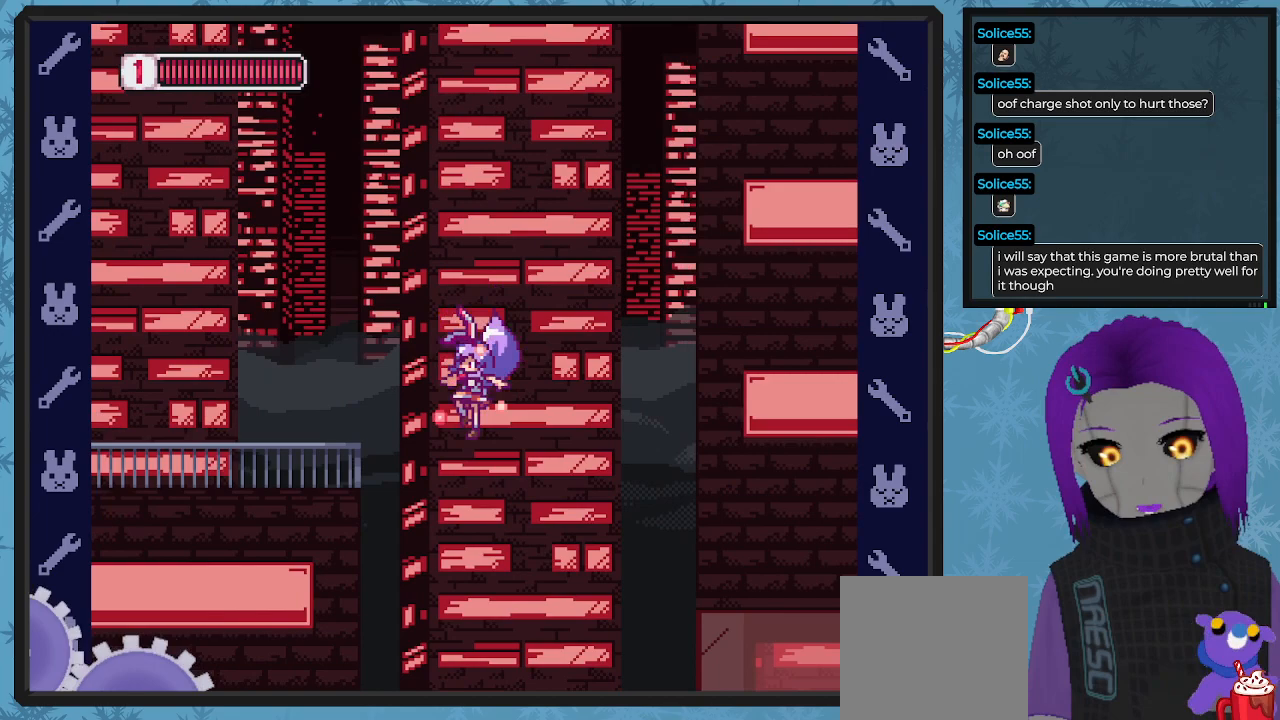
{"buttons": ["X", "DPAD_LEFT"], "left_stick": "center", "events": []}
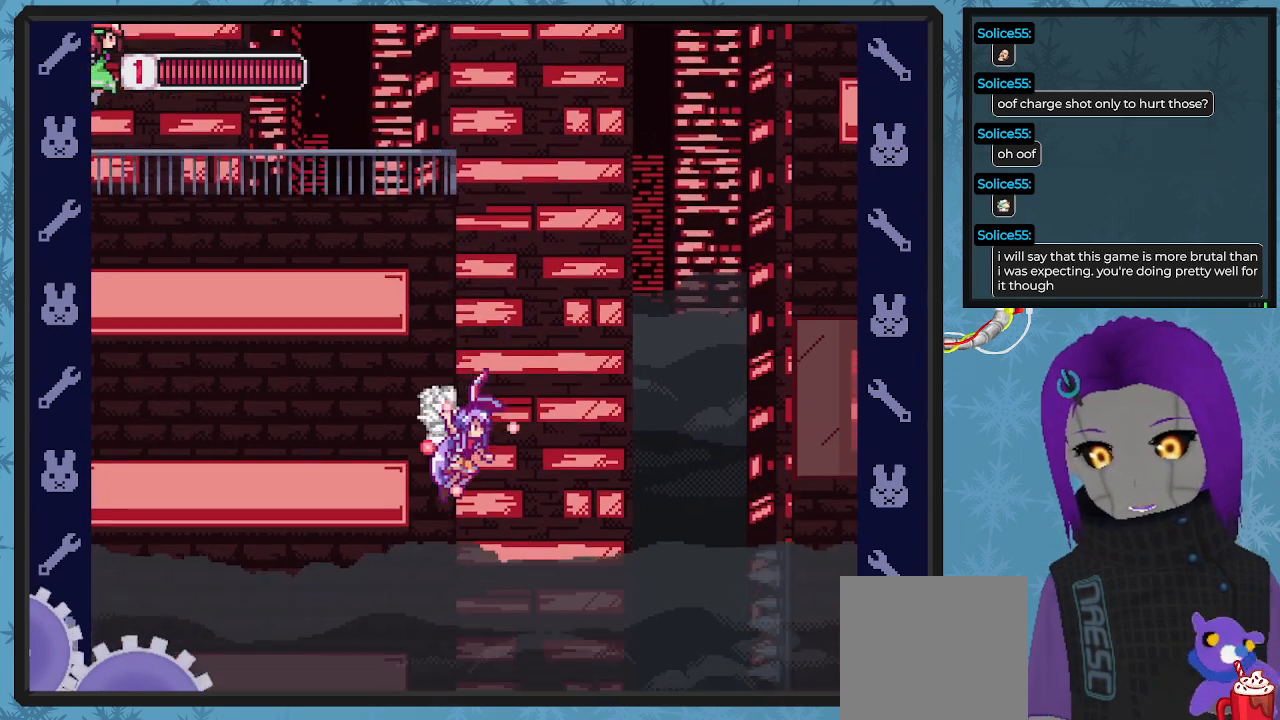
{"buttons": ["A", "X", "DPAD_UP", "DPAD_LEFT"], "left_stick": "center", "events": [[67, "DPAD_UP", "down"], [100, "X", "up"], [167, "DPAD_UP", "up"], [167, "X", "down"], [233, "DPAD_UP", "down"], [300, "A", "down"]]}
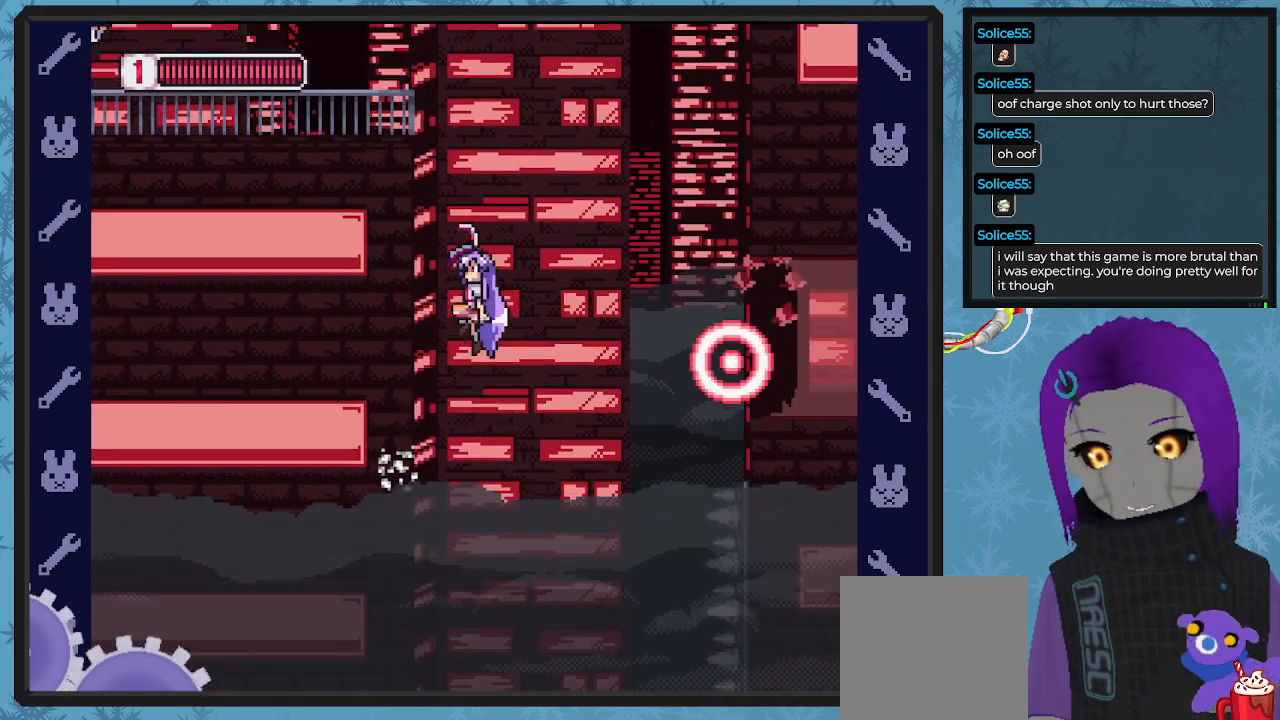
{"buttons": ["X", "DPAD_LEFT"], "left_stick": "center", "events": [[67, "A", "up"], [100, "DPAD_UP", "up"]]}
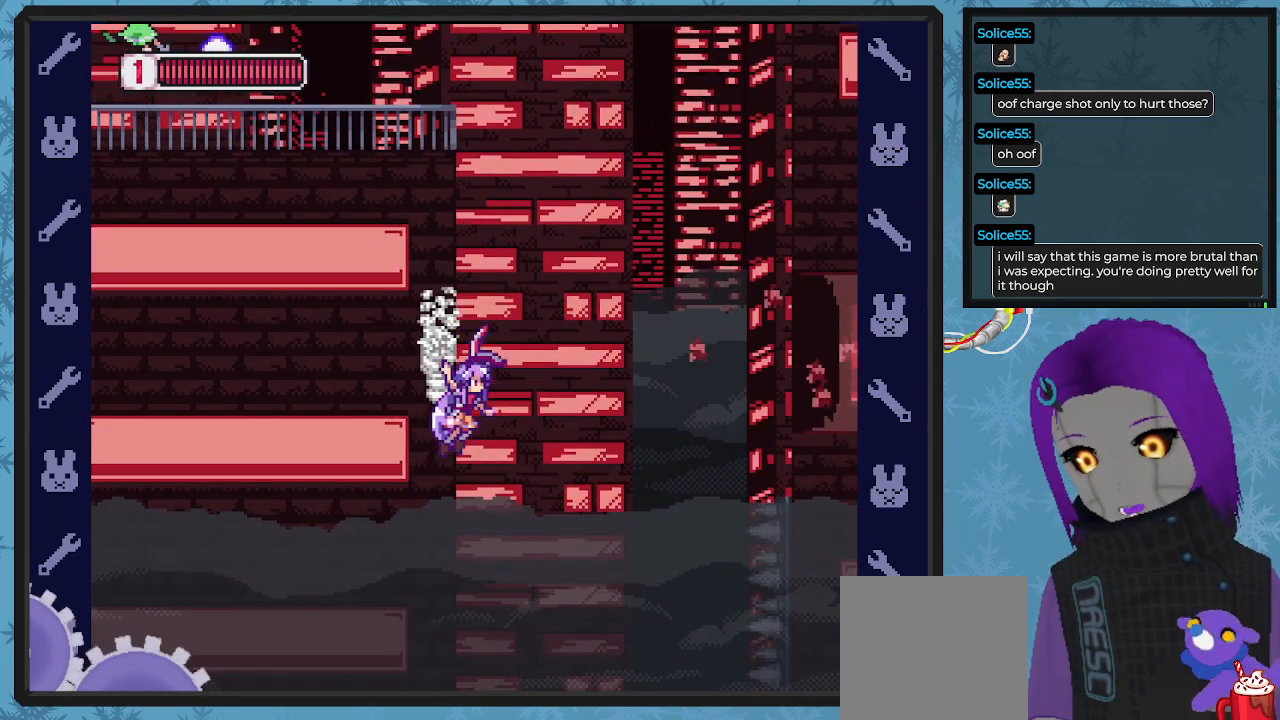
{"buttons": ["X", "DPAD_DOWN", "DPAD_RIGHT"], "left_stick": "center", "events": [[100, "DPAD_UP", "down"], [133, "A", "down"], [133, "B", "down"], [167, "DPAD_LEFT", "up"], [167, "DPAD_RIGHT", "down"], [167, "DPAD_UP", "up"], [200, "DPAD_DOWN", "down"], [467, "B", "up"], [500, "A", "up"]]}
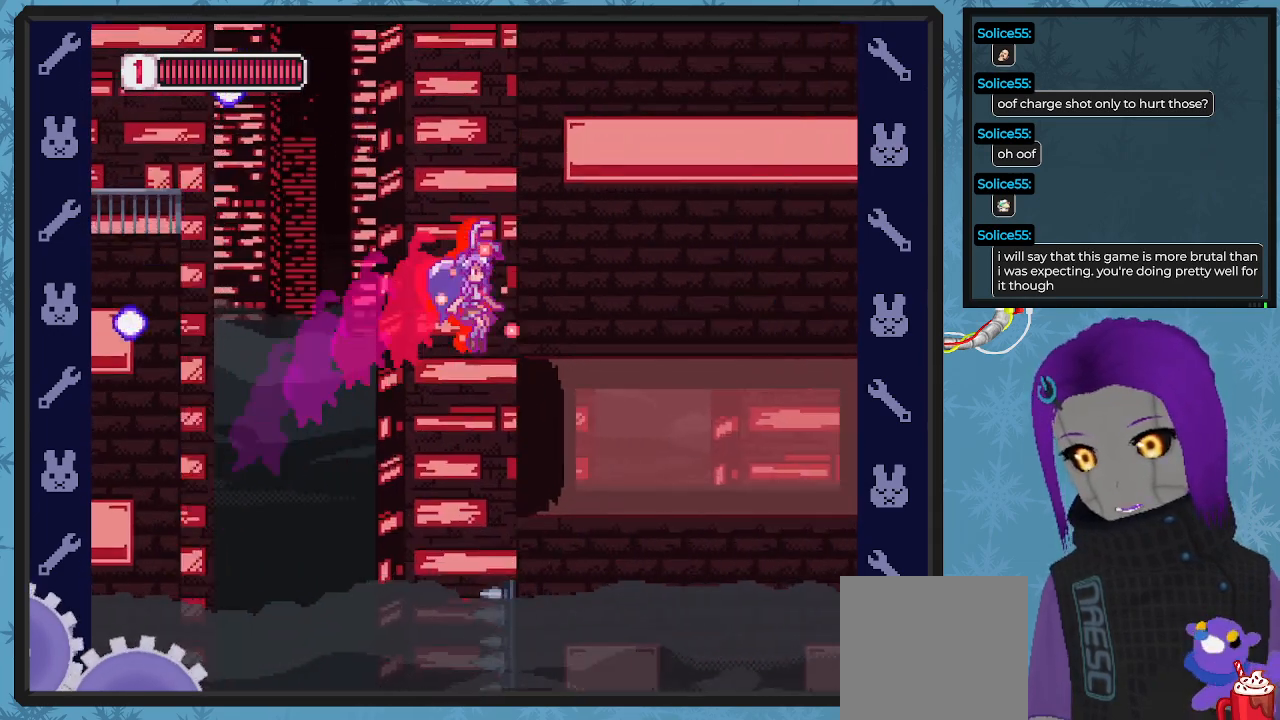
{"buttons": ["X", "DPAD_RIGHT"], "left_stick": "center", "events": [[267, "DPAD_DOWN", "up"]]}
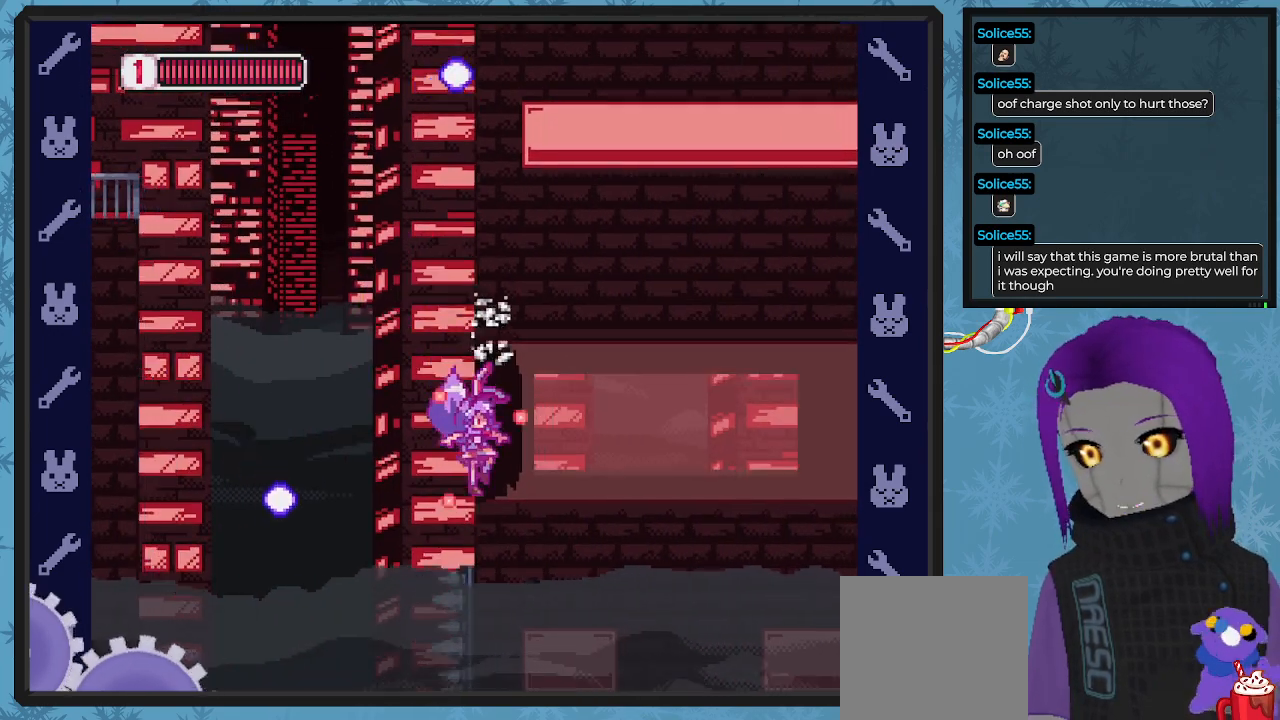
{"buttons": ["X", "DPAD_RIGHT"], "left_stick": "center", "events": []}
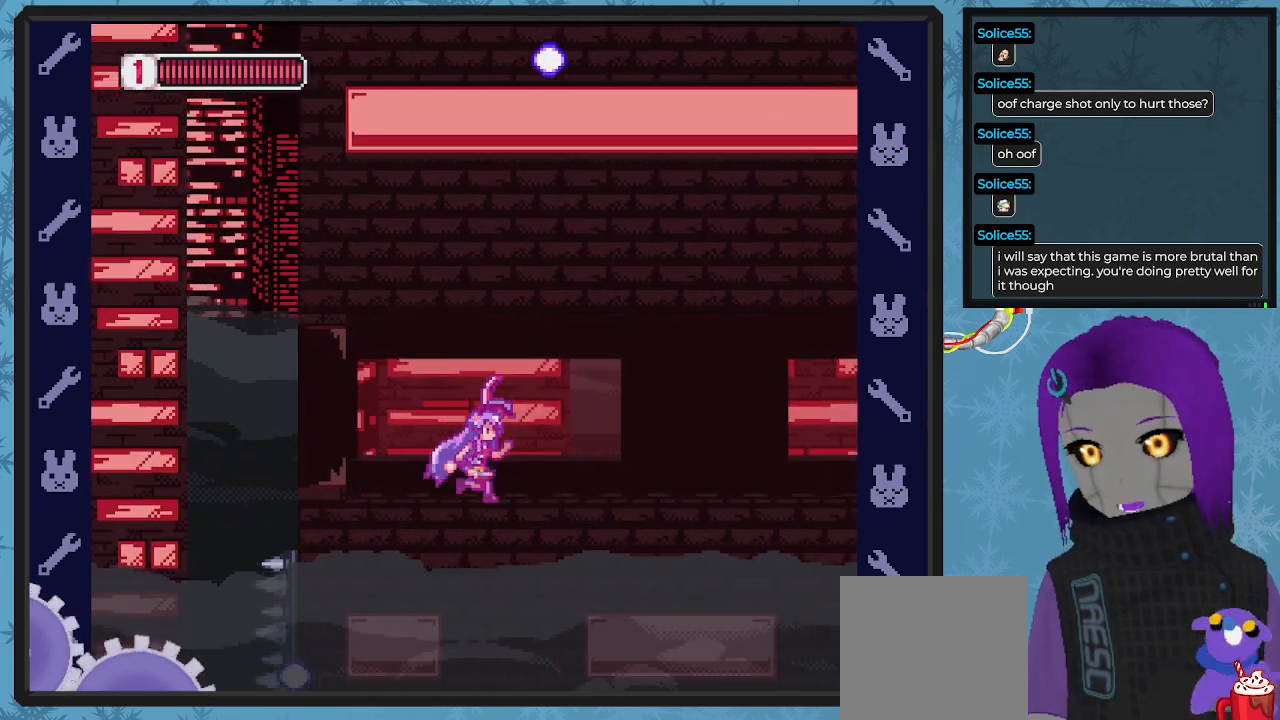
{"buttons": ["X", "DPAD_RIGHT"], "left_stick": "center", "events": []}
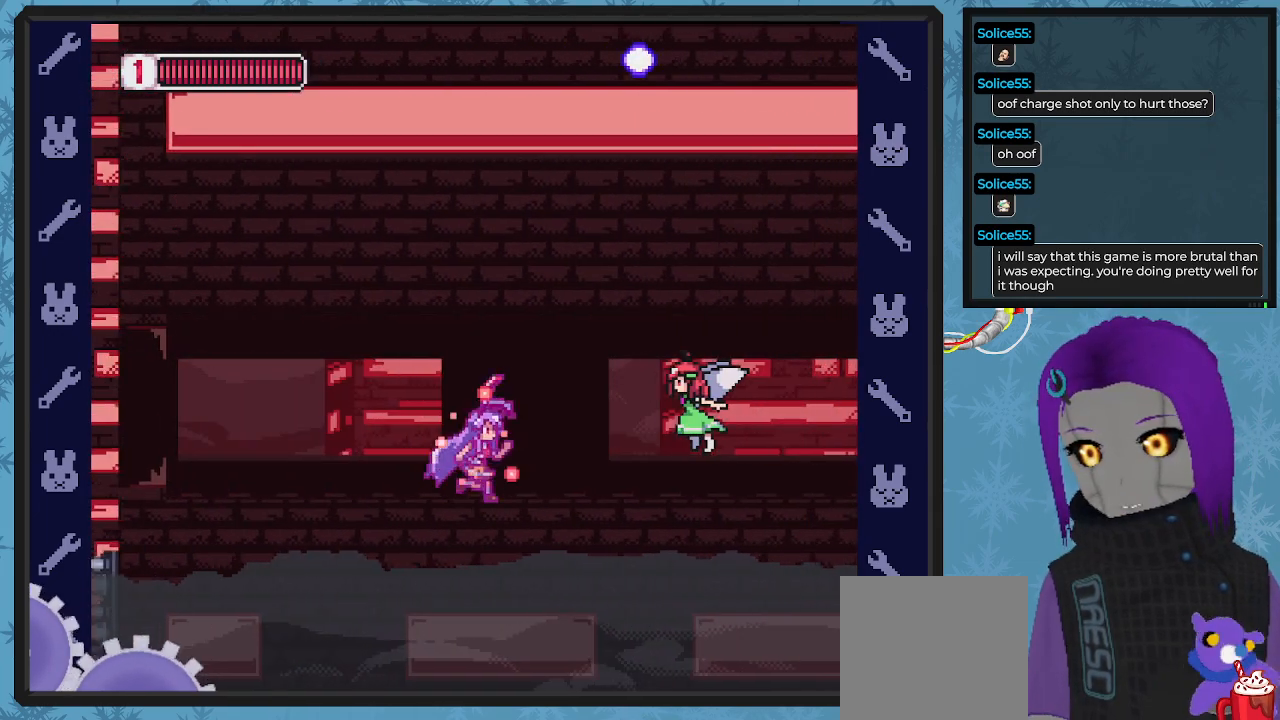
{"buttons": ["DPAD_UP", "DPAD_RIGHT"], "left_stick": "center", "events": [[67, "X", "up"], [100, "X", "down"], [133, "DPAD_RIGHT", "up"], [200, "X", "up"], [267, "X", "down"], [333, "X", "up"], [367, "DPAD_UP", "down"], [367, "X", "down"], [467, "DPAD_RIGHT", "down"], [467, "X", "up"]]}
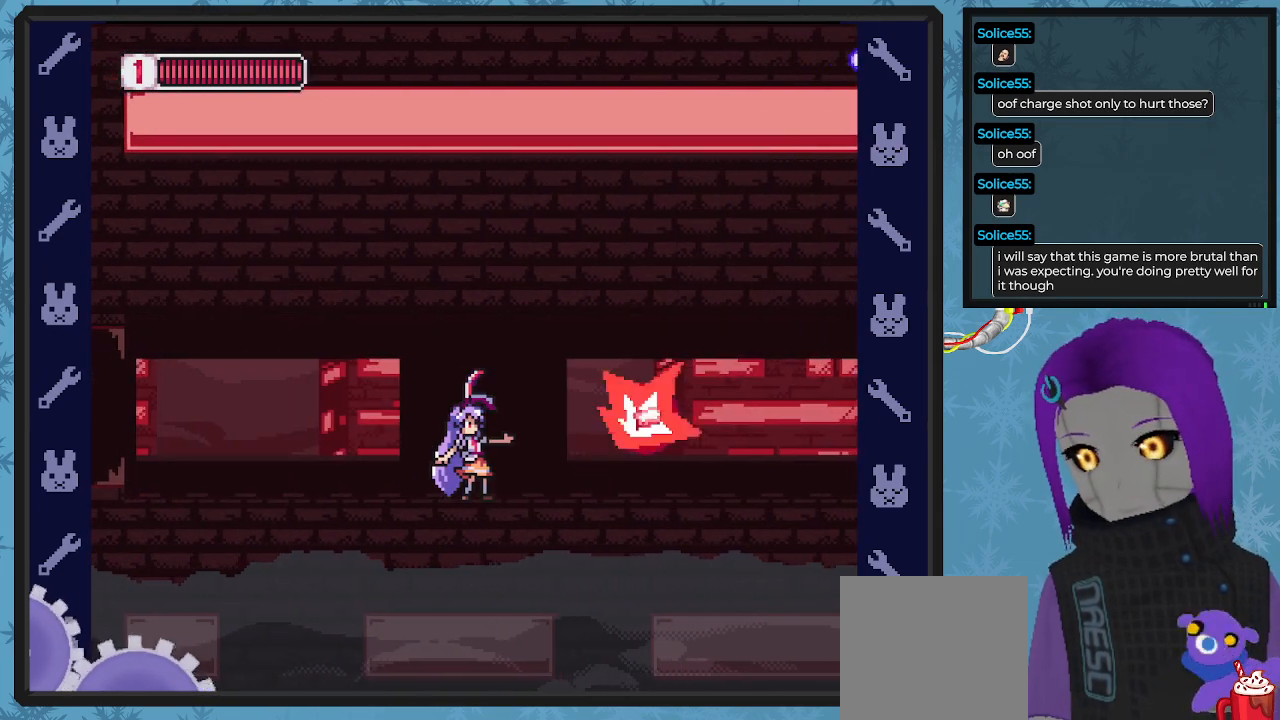
{"buttons": ["X"], "left_stick": "center", "events": [[33, "DPAD_UP", "up"], [33, "X", "down"], [100, "X", "up"], [133, "DPAD_RIGHT", "up"], [167, "X", "down"], [233, "DPAD_RIGHT", "down"], [300, "DPAD_RIGHT", "up"]]}
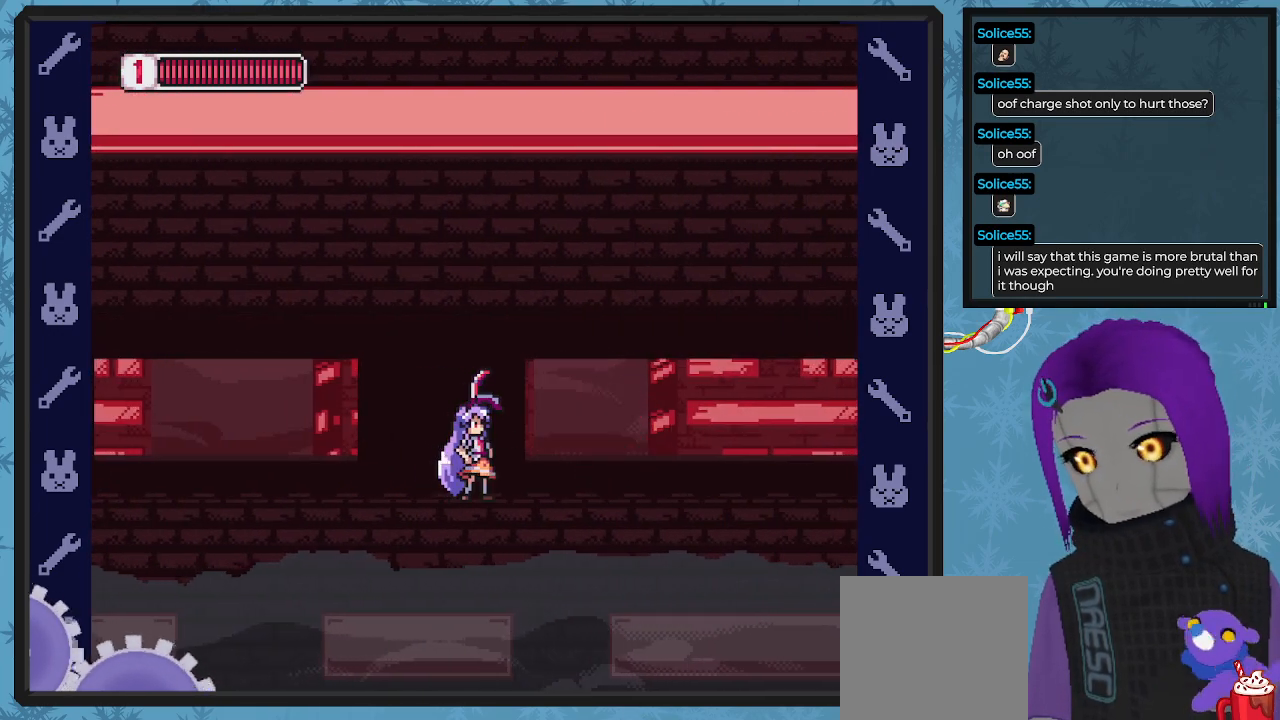
{"buttons": ["X"], "left_stick": "center", "events": []}
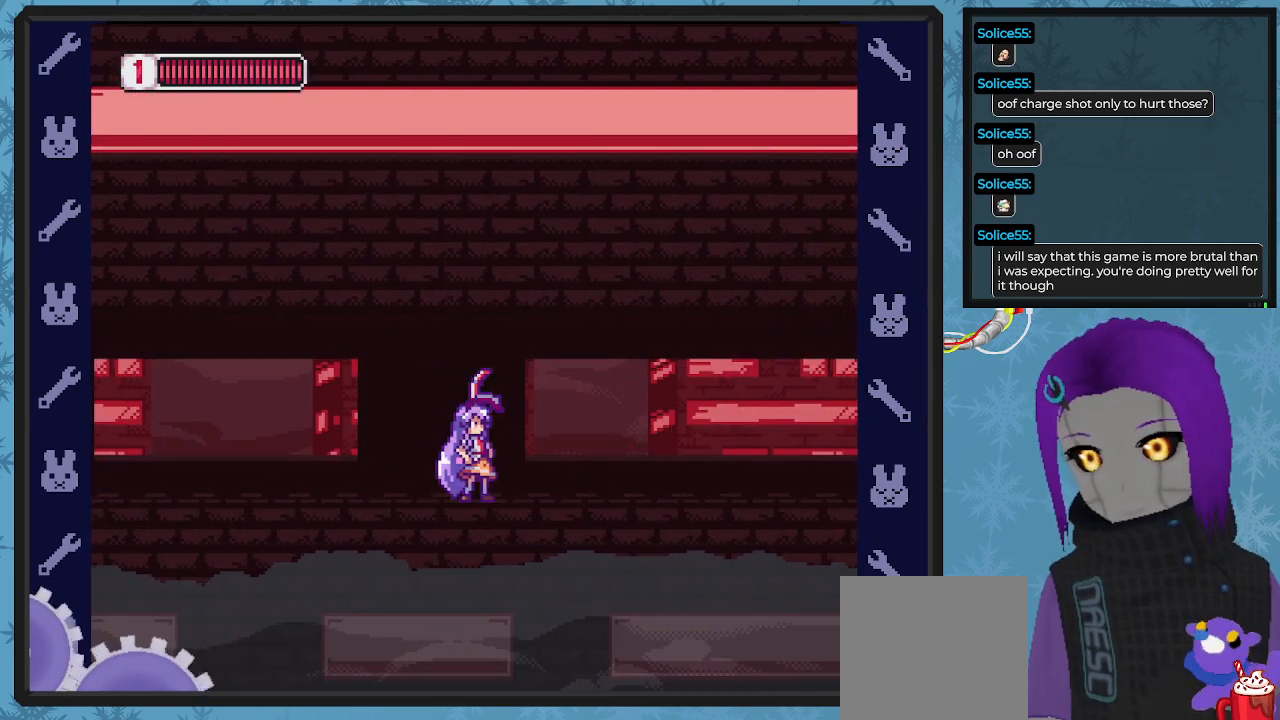
{"buttons": ["X"], "left_stick": "center", "events": []}
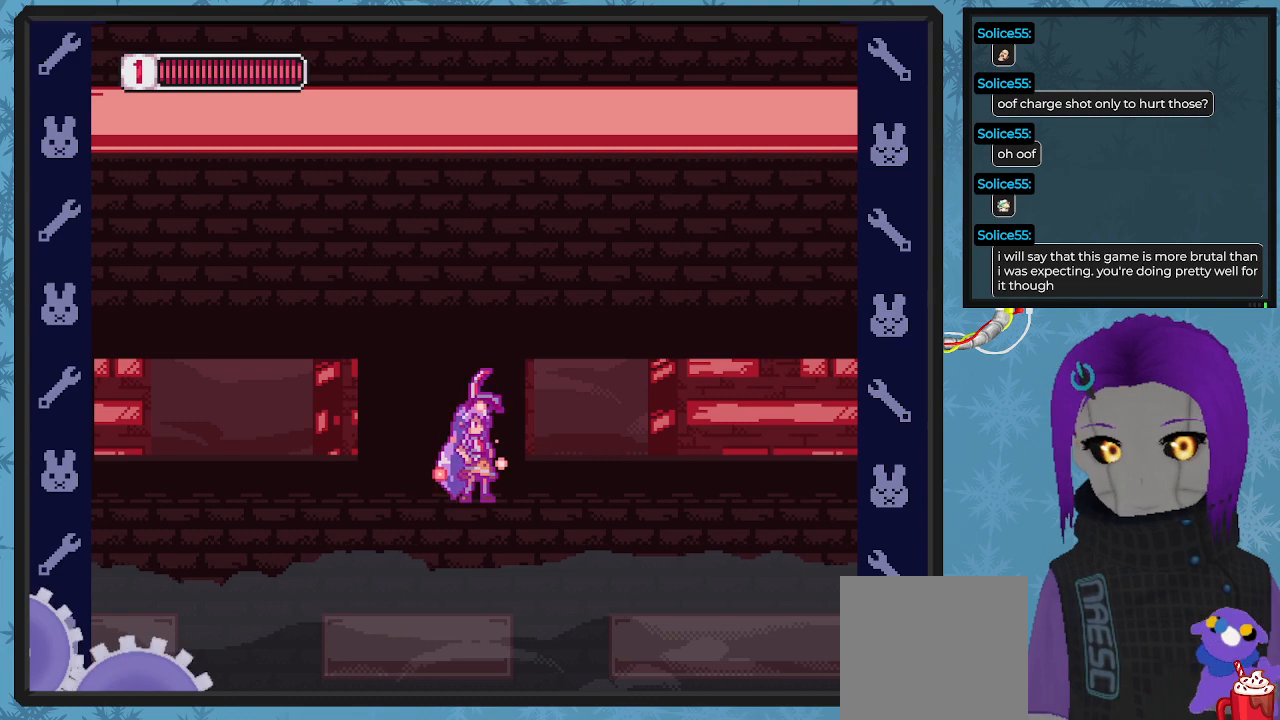
{"buttons": ["X"], "left_stick": "center", "events": []}
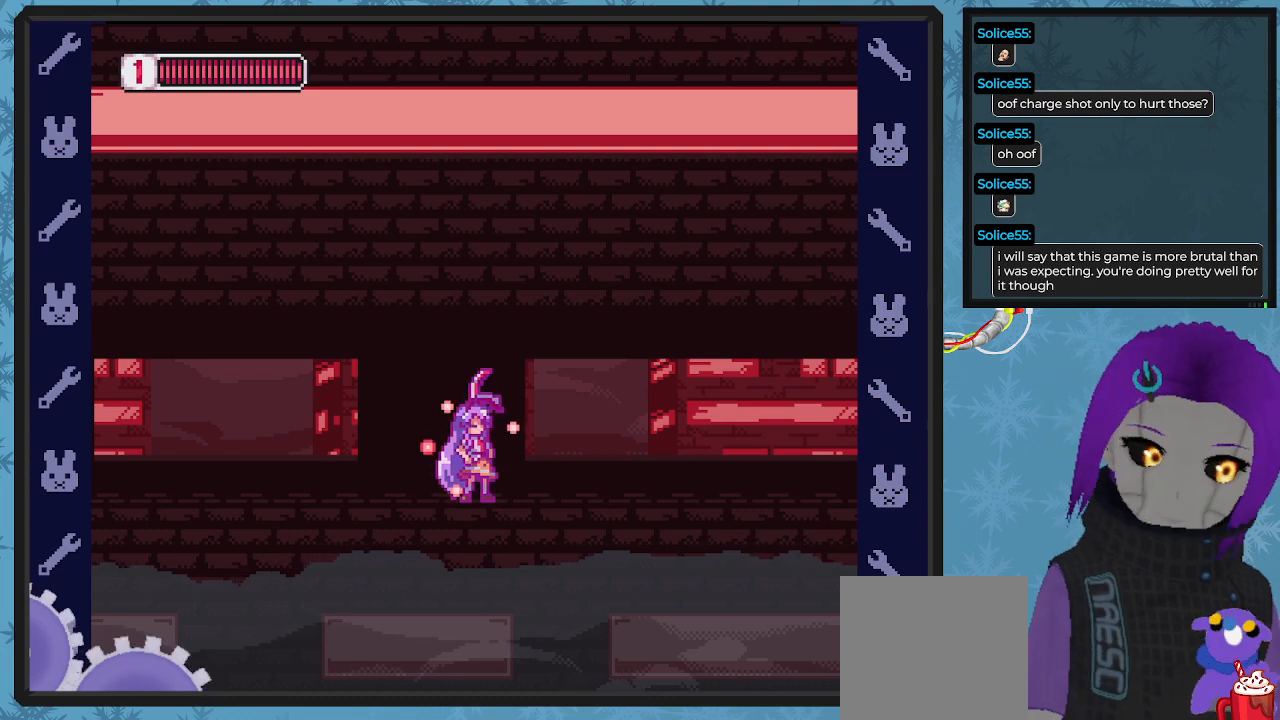
{"buttons": ["X"], "left_stick": "center", "events": []}